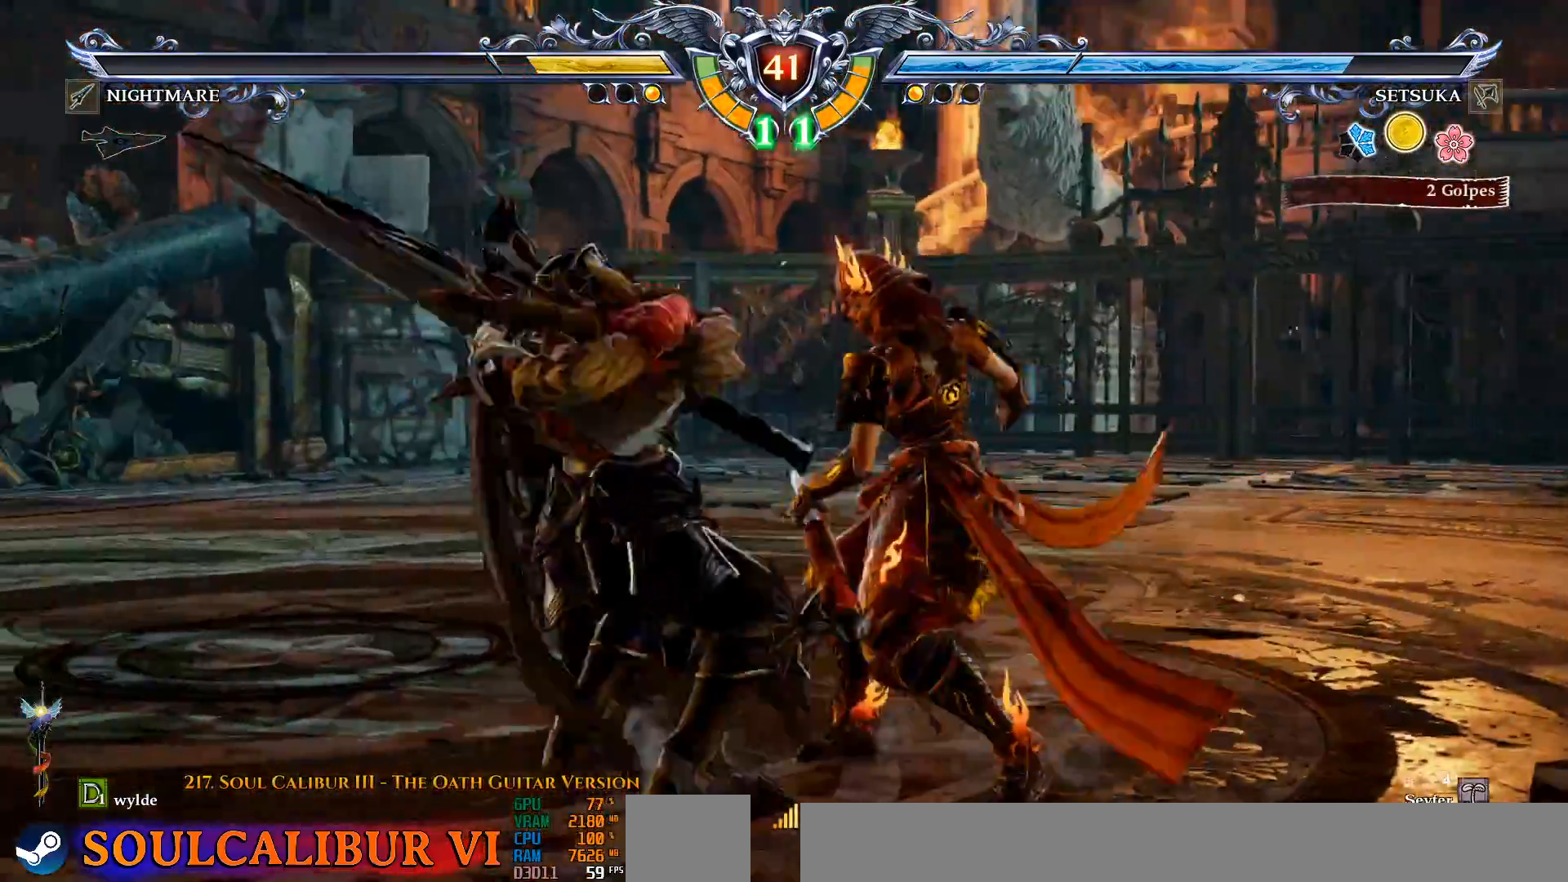
Gameplay with a controller (PlayStation layout); each line is a JSON object with the inputs held at the frame after it (dt_ms = milliseconds from this image to that frame). "events" lists button and stick changes between this image and that frame as [ms after this image, input, new state], when the widget could be followed in between. Not read: L1 R1 START.
{"dt_ms": 500, "buttons": ["CROSS"], "left_stick": "center", "right_stick": "center", "events": []}
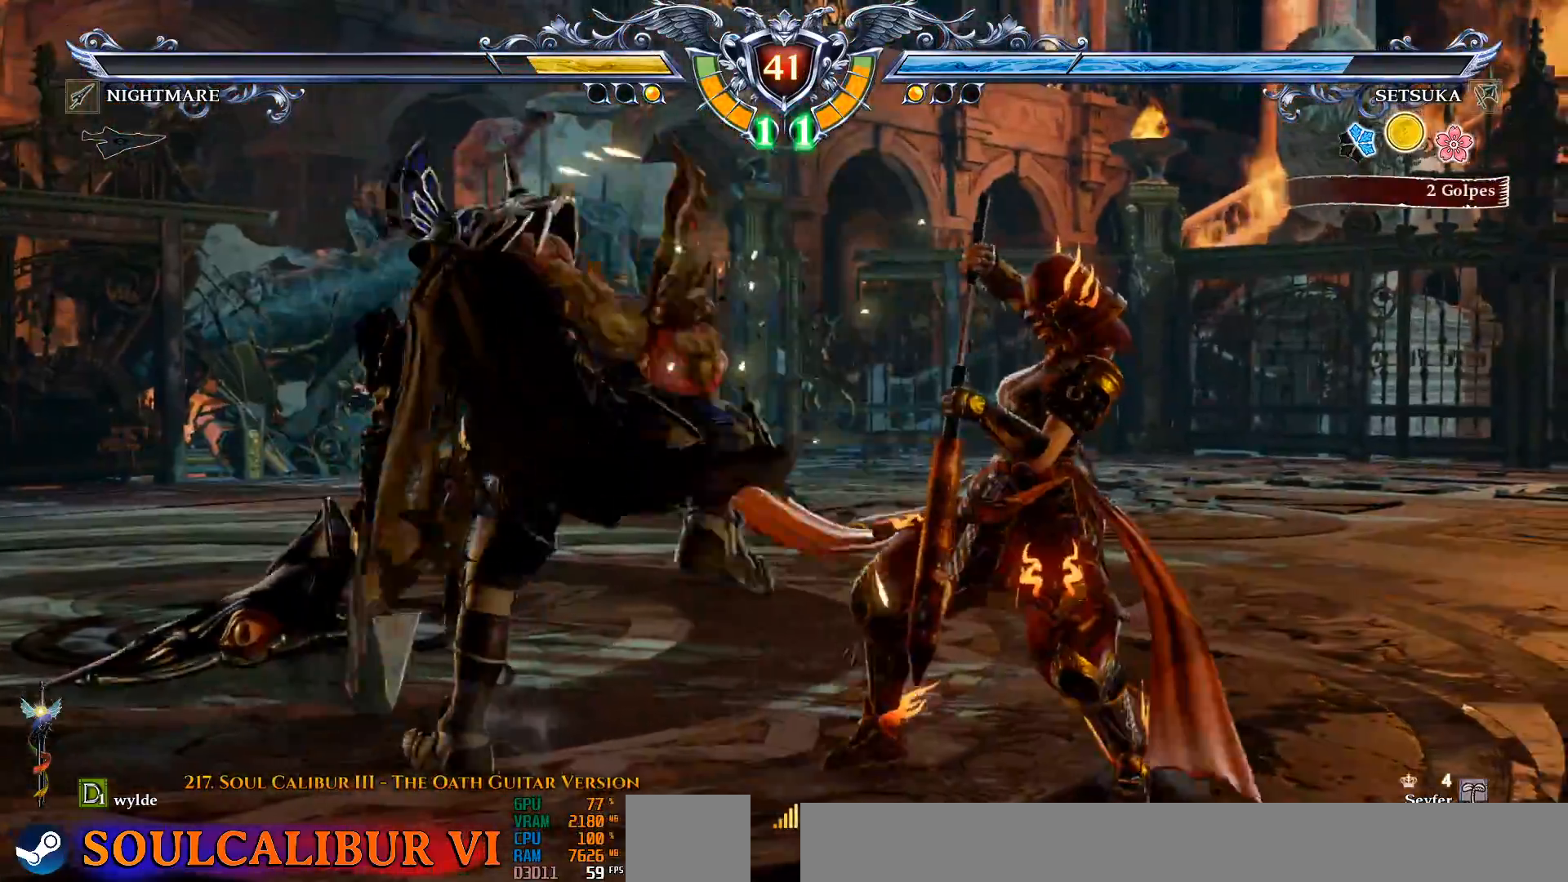
{"dt_ms": 500, "buttons": ["SQUARE", "DPAD_DOWN"], "left_stick": "center", "right_stick": "center", "events": [[33, "CROSS", "up"], [117, "DPAD_UP", "down"], [283, "DPAD_UP", "up"], [300, "CROSS", "down"], [417, "DPAD_DOWN", "down"], [433, "CROSS", "up"], [483, "SQUARE", "down"]]}
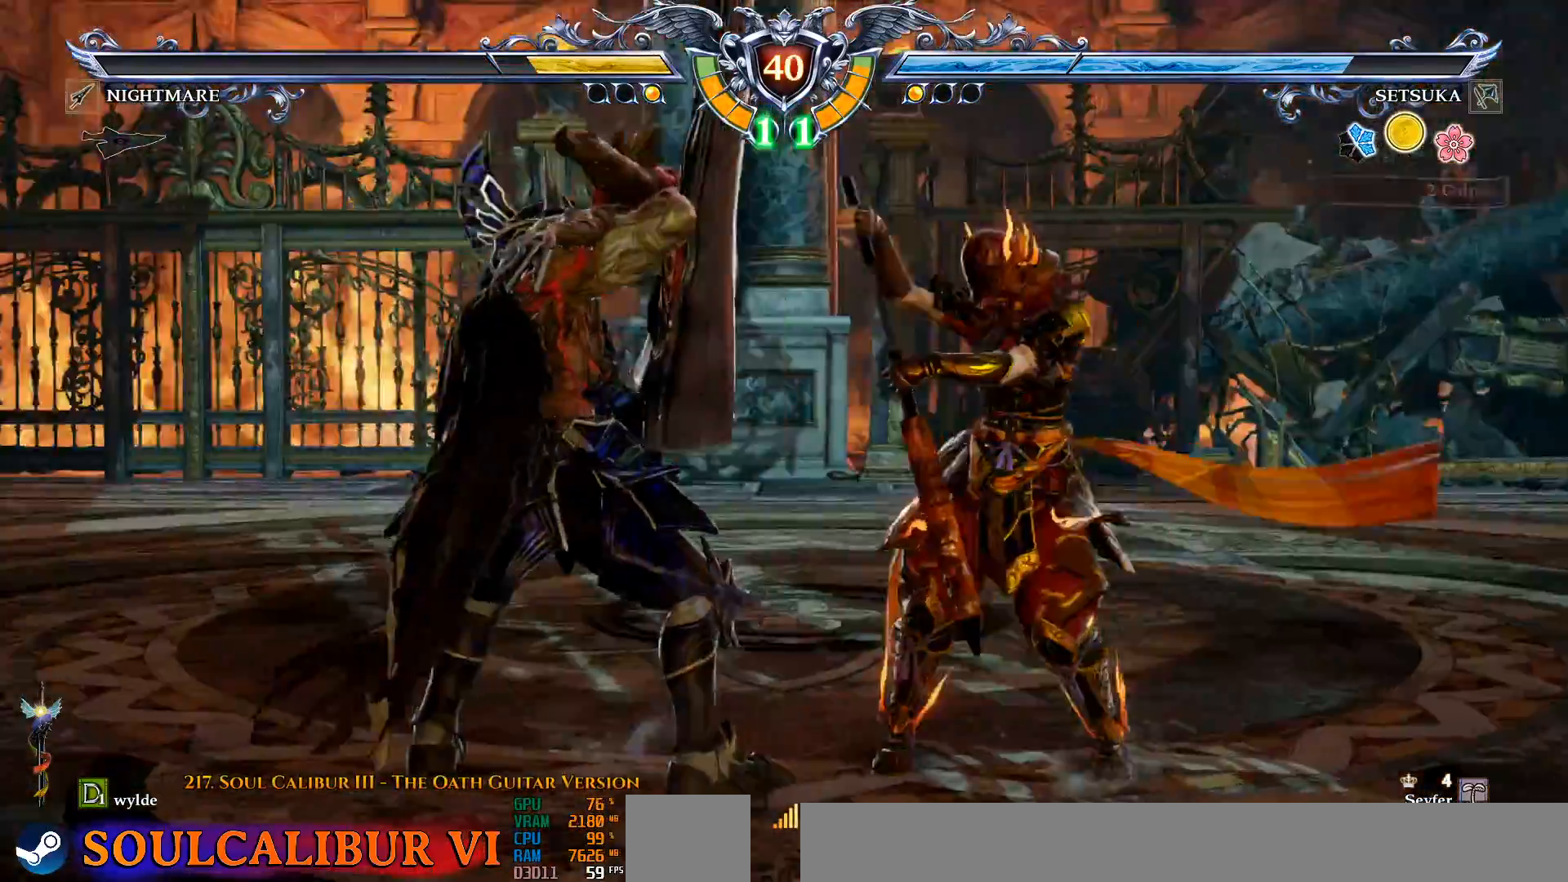
{"dt_ms": 500, "buttons": ["DPAD_DOWN", "DPAD_LEFT"], "left_stick": "center", "right_stick": "center", "events": [[100, "DPAD_DOWN", "up"], [117, "SQUARE", "up"], [183, "CROSS", "down"], [267, "CROSS", "up"], [417, "DPAD_DOWN", "down"], [467, "DPAD_LEFT", "down"]]}
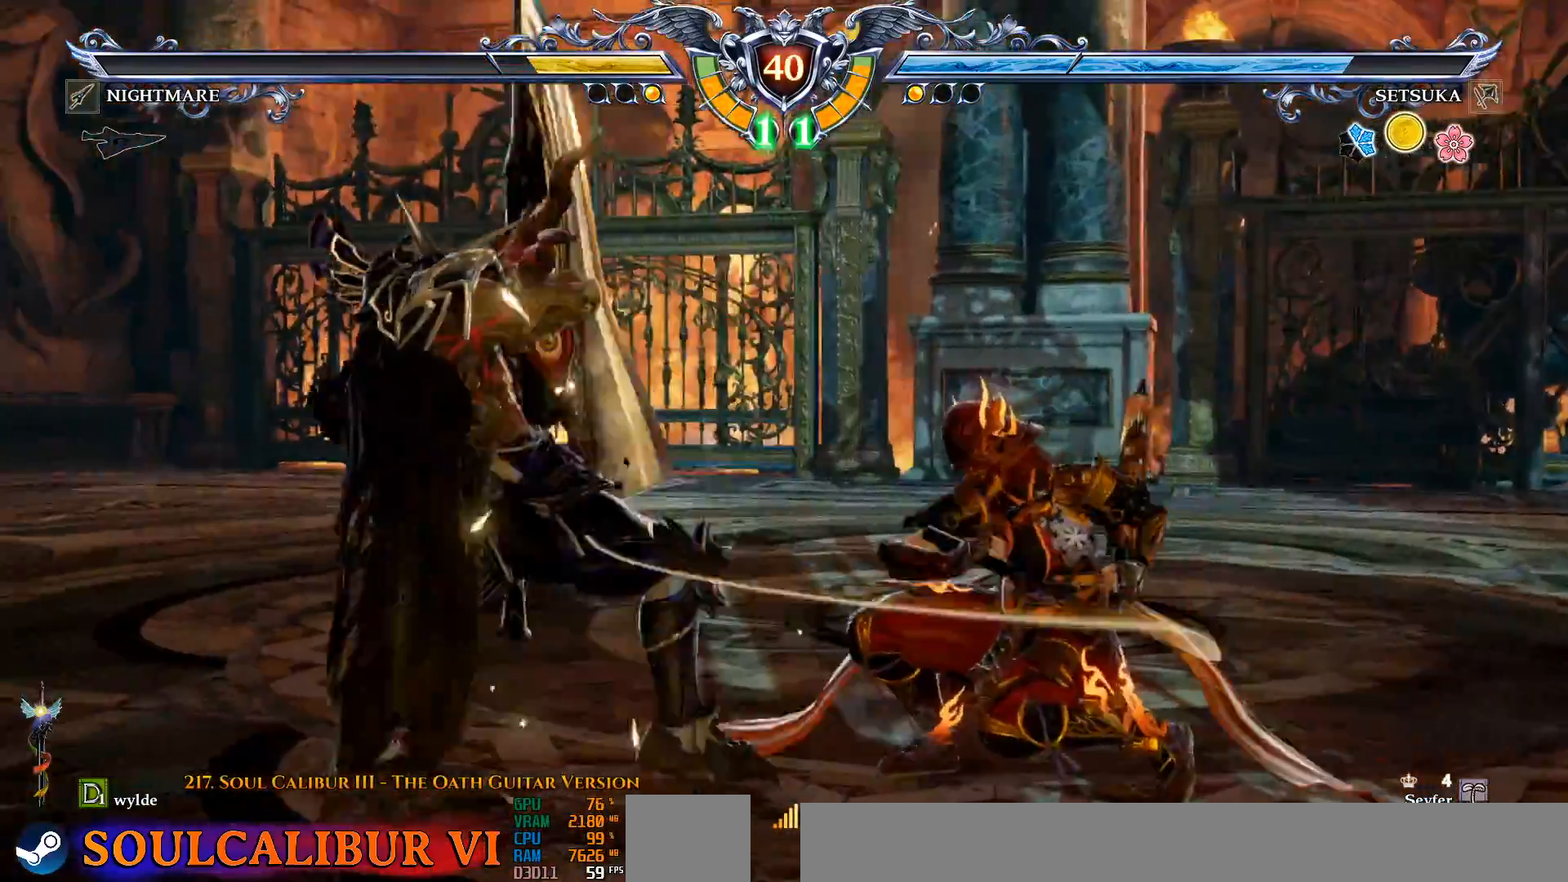
{"dt_ms": 500, "buttons": [], "left_stick": "center", "right_stick": "center", "events": [[17, "DPAD_DOWN", "up"], [100, "DPAD_LEFT", "up"], [150, "CIRCLE", "down"], [250, "CIRCLE", "up"], [383, "CROSS", "down"], [467, "CROSS", "up"]]}
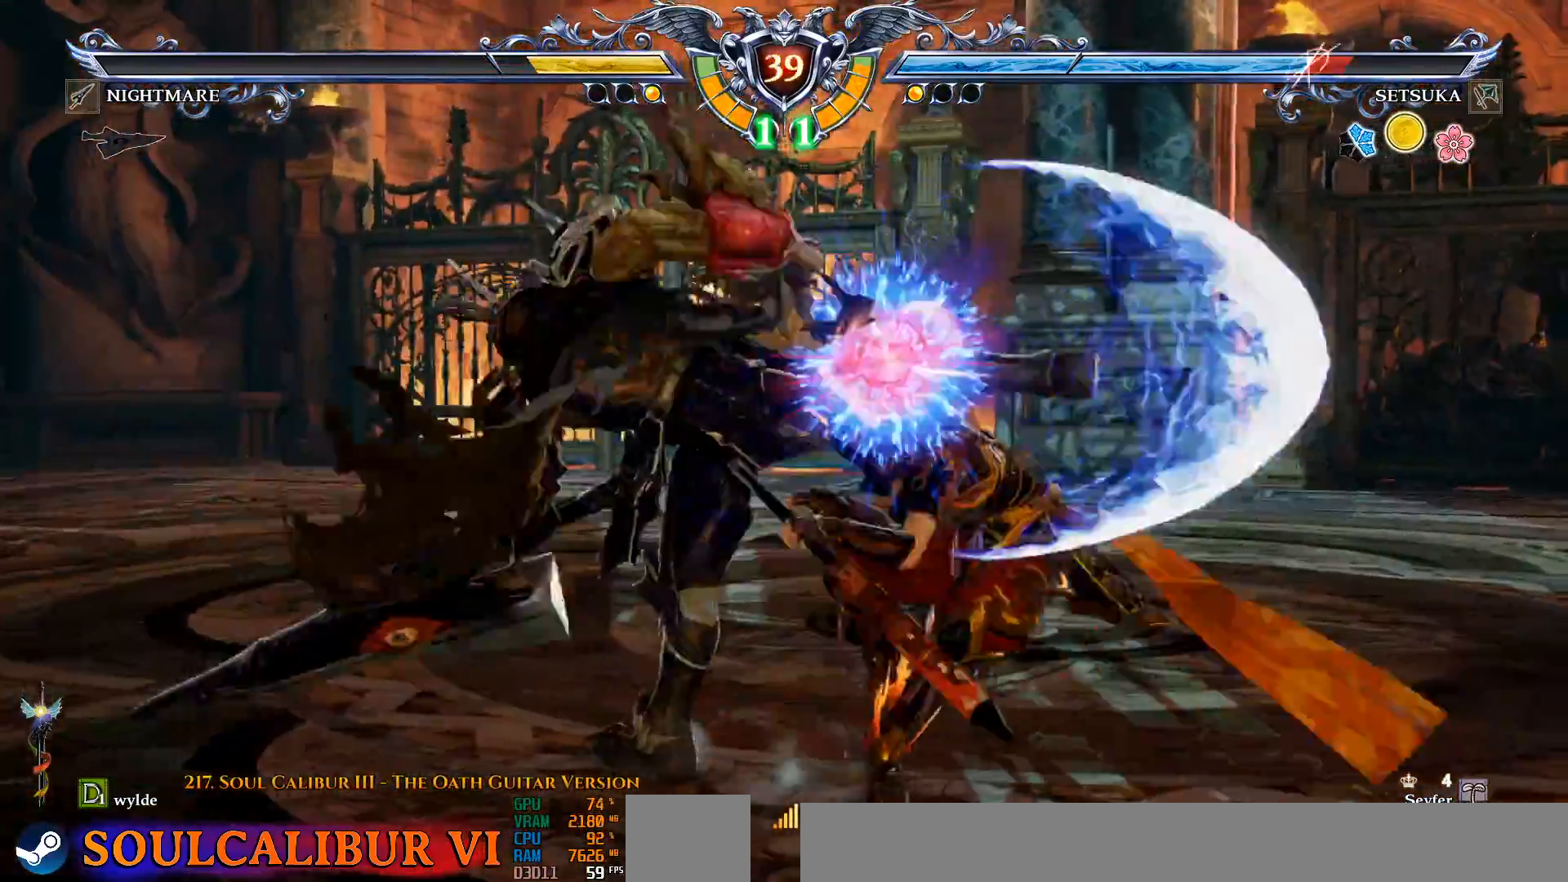
{"dt_ms": 500, "buttons": [], "left_stick": "center", "right_stick": "center", "events": [[17, "CROSS", "down"], [167, "CROSS", "up"], [350, "DPAD_UP", "down"], [433, "DPAD_UP", "up"]]}
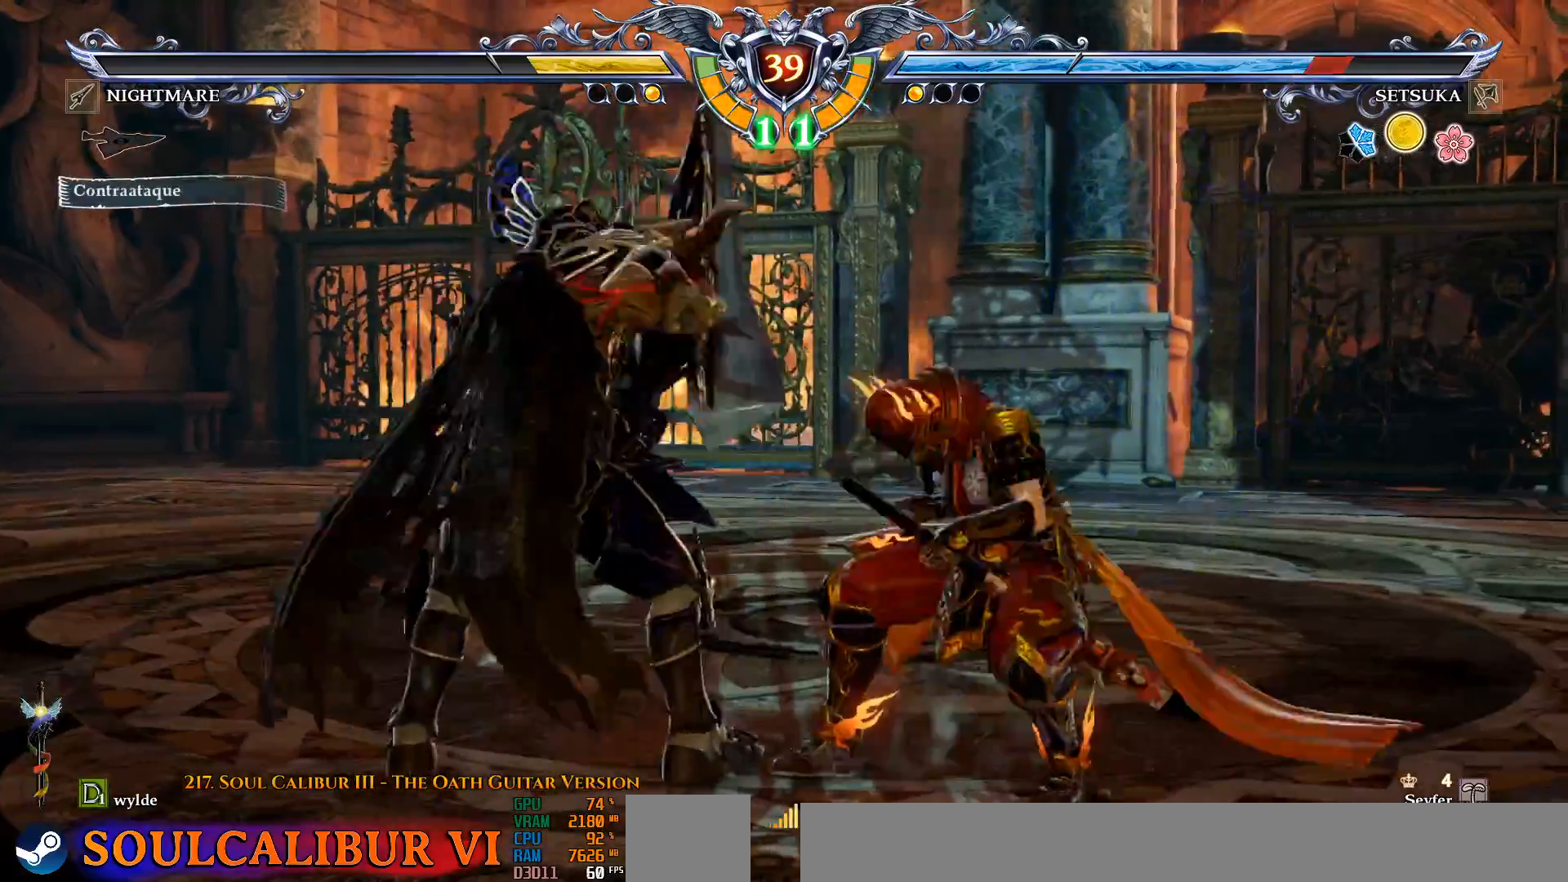
{"dt_ms": 500, "buttons": [], "left_stick": "center", "right_stick": "center", "events": [[117, "SQUARE", "down"], [133, "SQUARE", "up"], [150, "L2", "down"], [300, "L2", "up"]]}
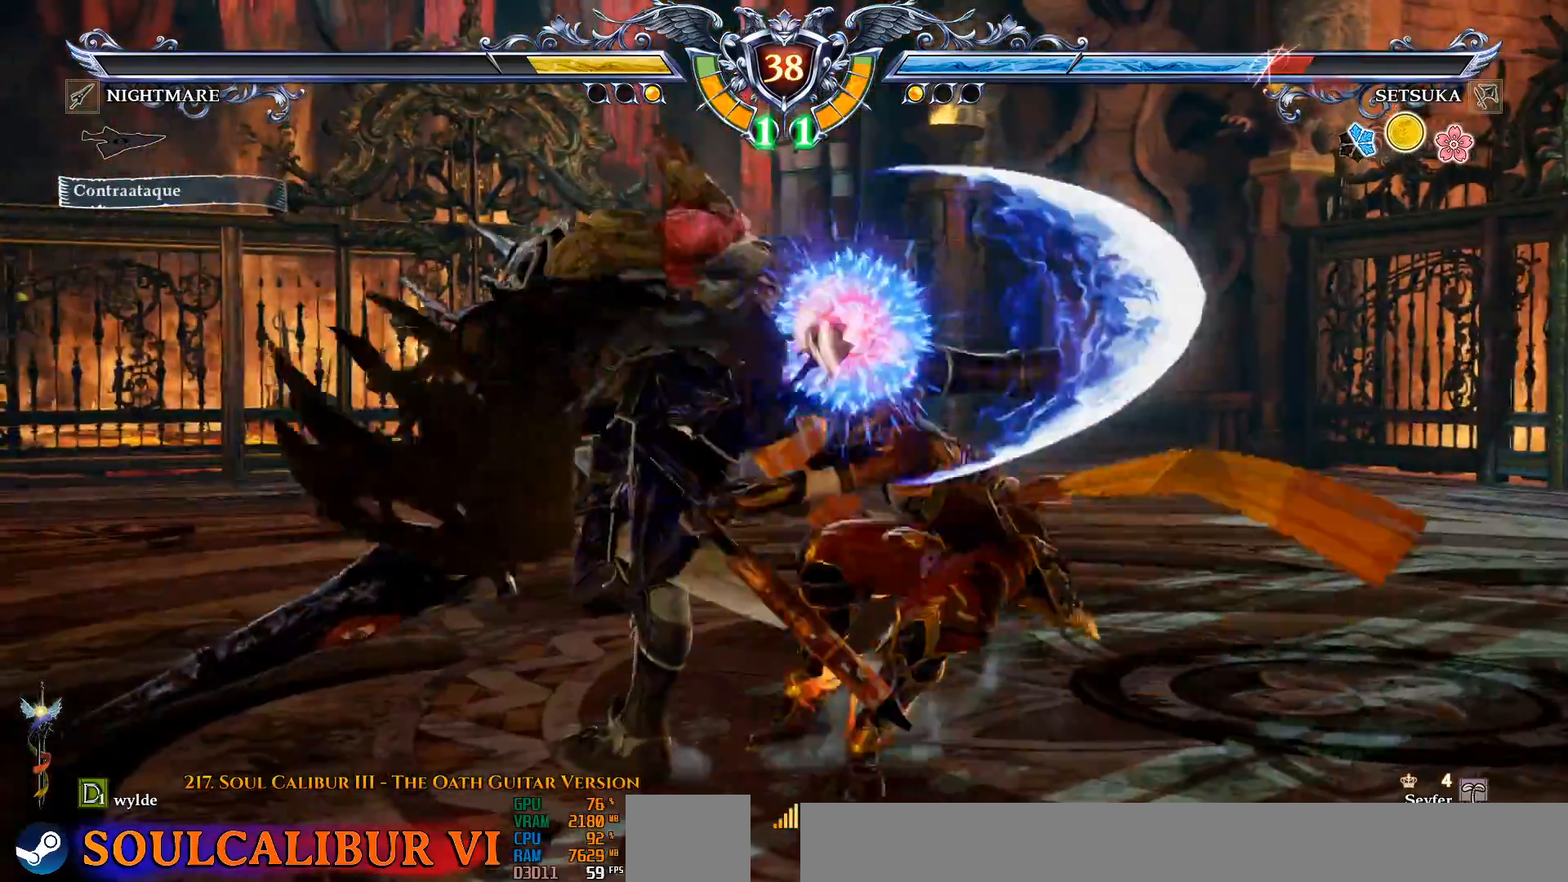
{"dt_ms": 500, "buttons": ["CROSS"], "left_stick": "center", "right_stick": "center", "events": [[50, "CROSS", "down"], [250, "CROSS", "up"], [500, "CROSS", "down"]]}
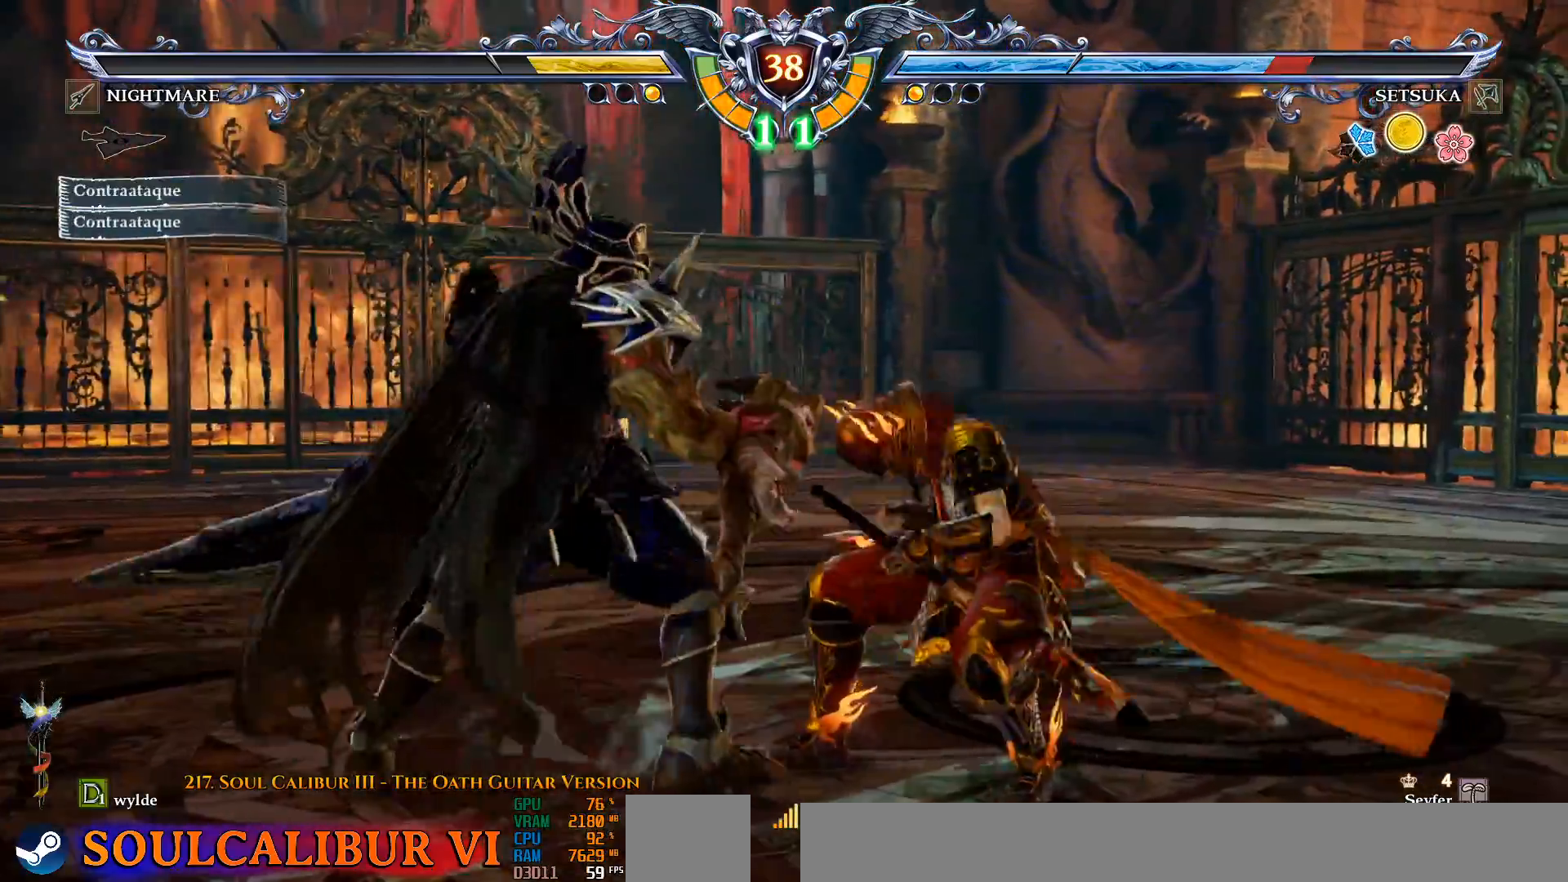
{"dt_ms": 500, "buttons": ["DPAD_DOWN", "DPAD_LEFT"], "left_stick": "center", "right_stick": "center", "events": [[300, "CROSS", "up"], [317, "DPAD_DOWN", "down"], [350, "DPAD_LEFT", "down"], [350, "SQUARE", "down"], [483, "SQUARE", "up"]]}
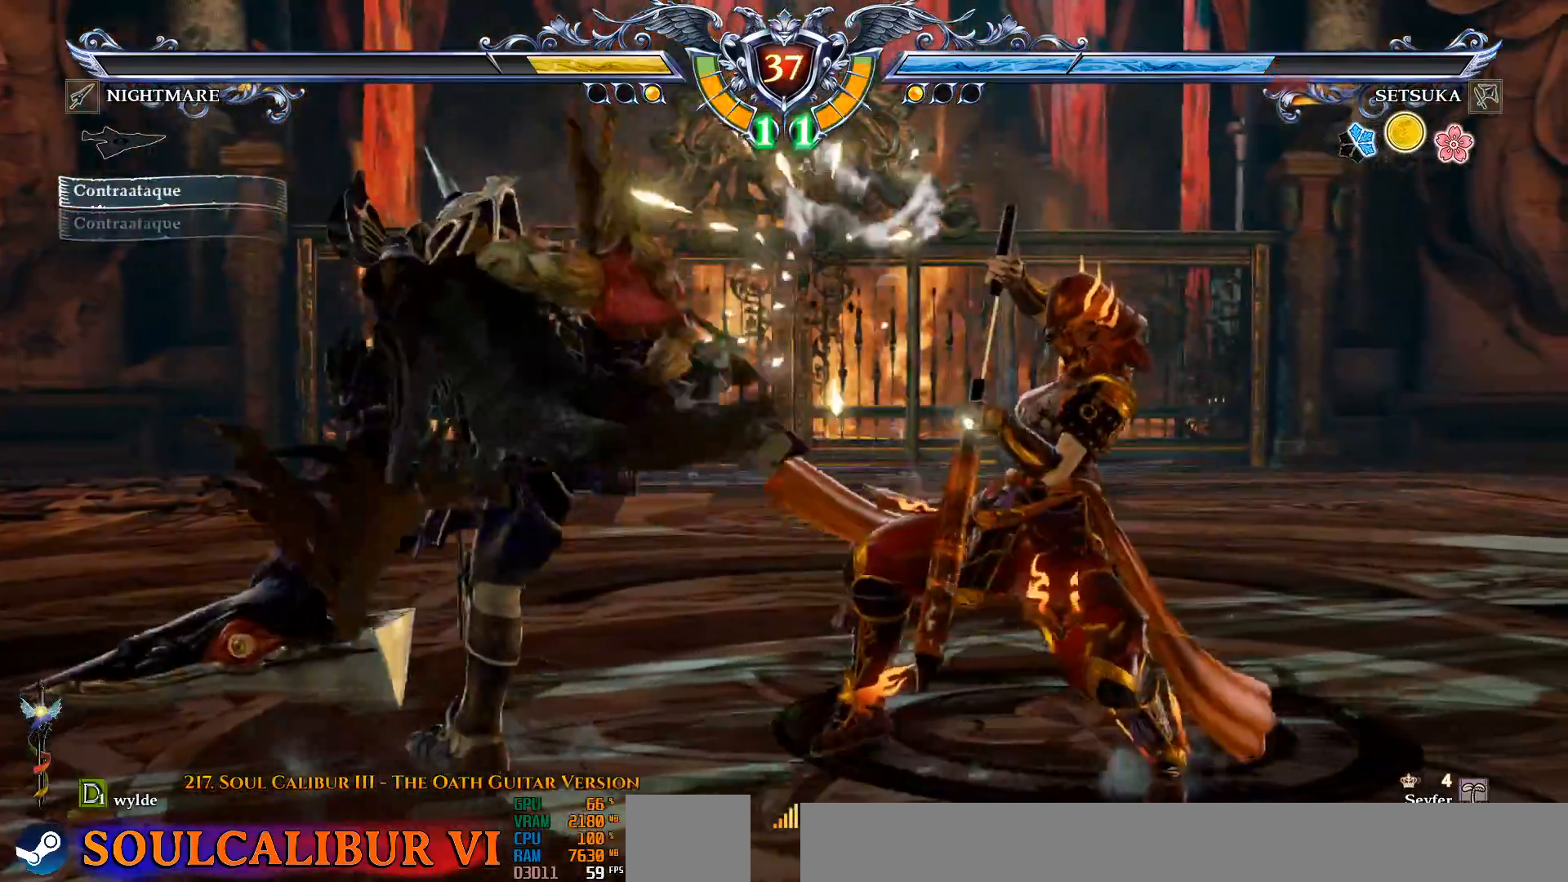
{"dt_ms": 500, "buttons": [], "left_stick": "center", "right_stick": "center", "events": [[33, "SQUARE", "down"], [100, "SQUARE", "up"], [167, "SQUARE", "down"], [267, "SQUARE", "up"], [367, "DPAD_DOWN", "up"], [383, "DPAD_LEFT", "up"]]}
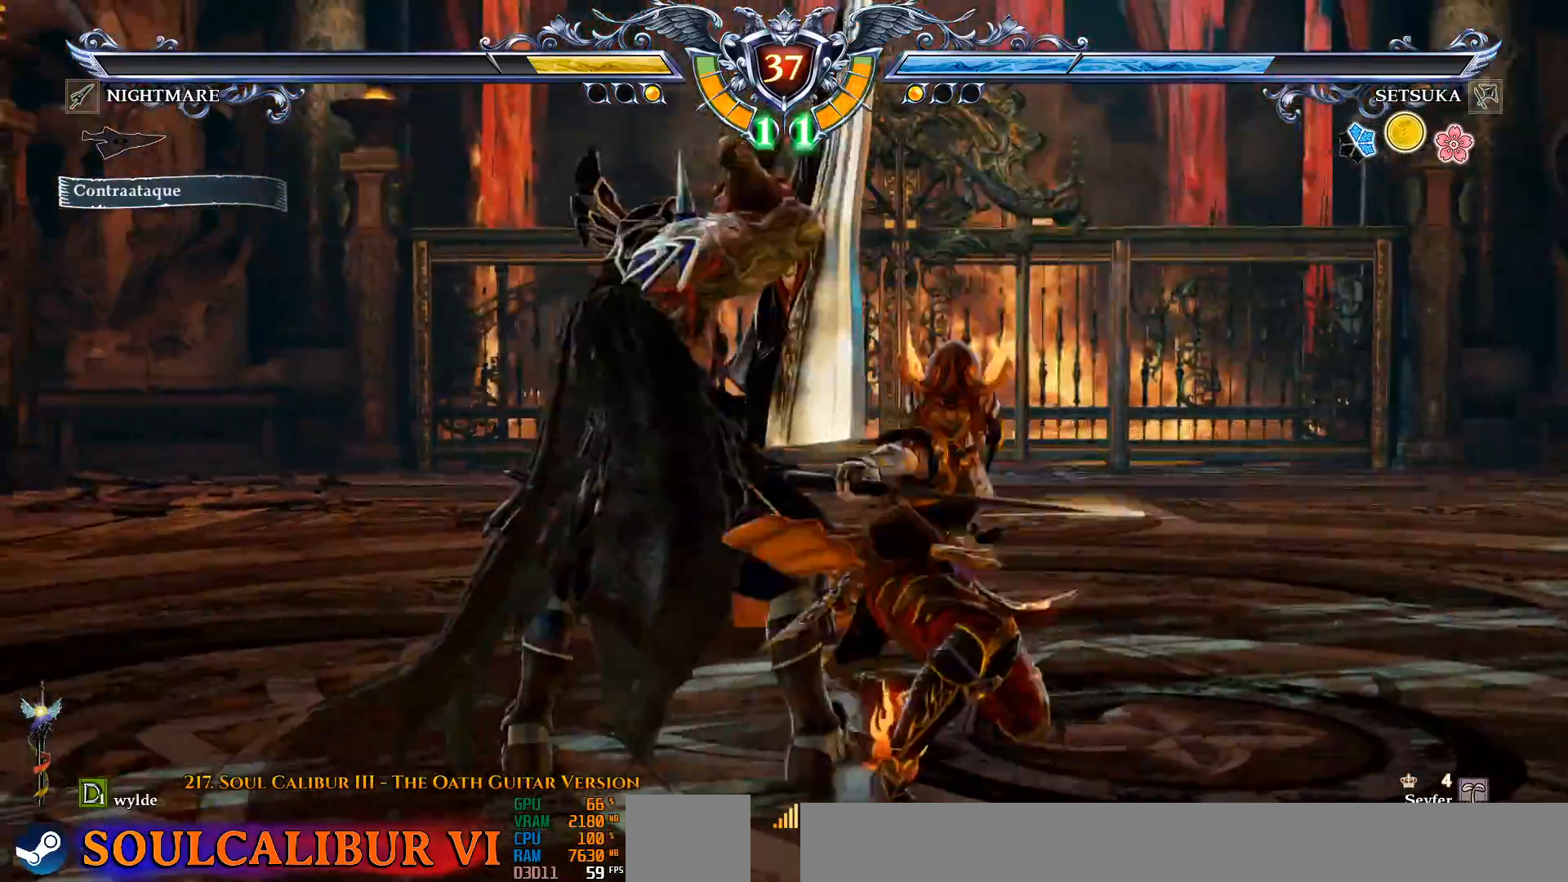
{"dt_ms": 500, "buttons": ["CIRCLE"], "left_stick": "center", "right_stick": "center", "events": [[350, "CIRCLE", "down"], [433, "CIRCLE", "up"], [500, "CIRCLE", "down"]]}
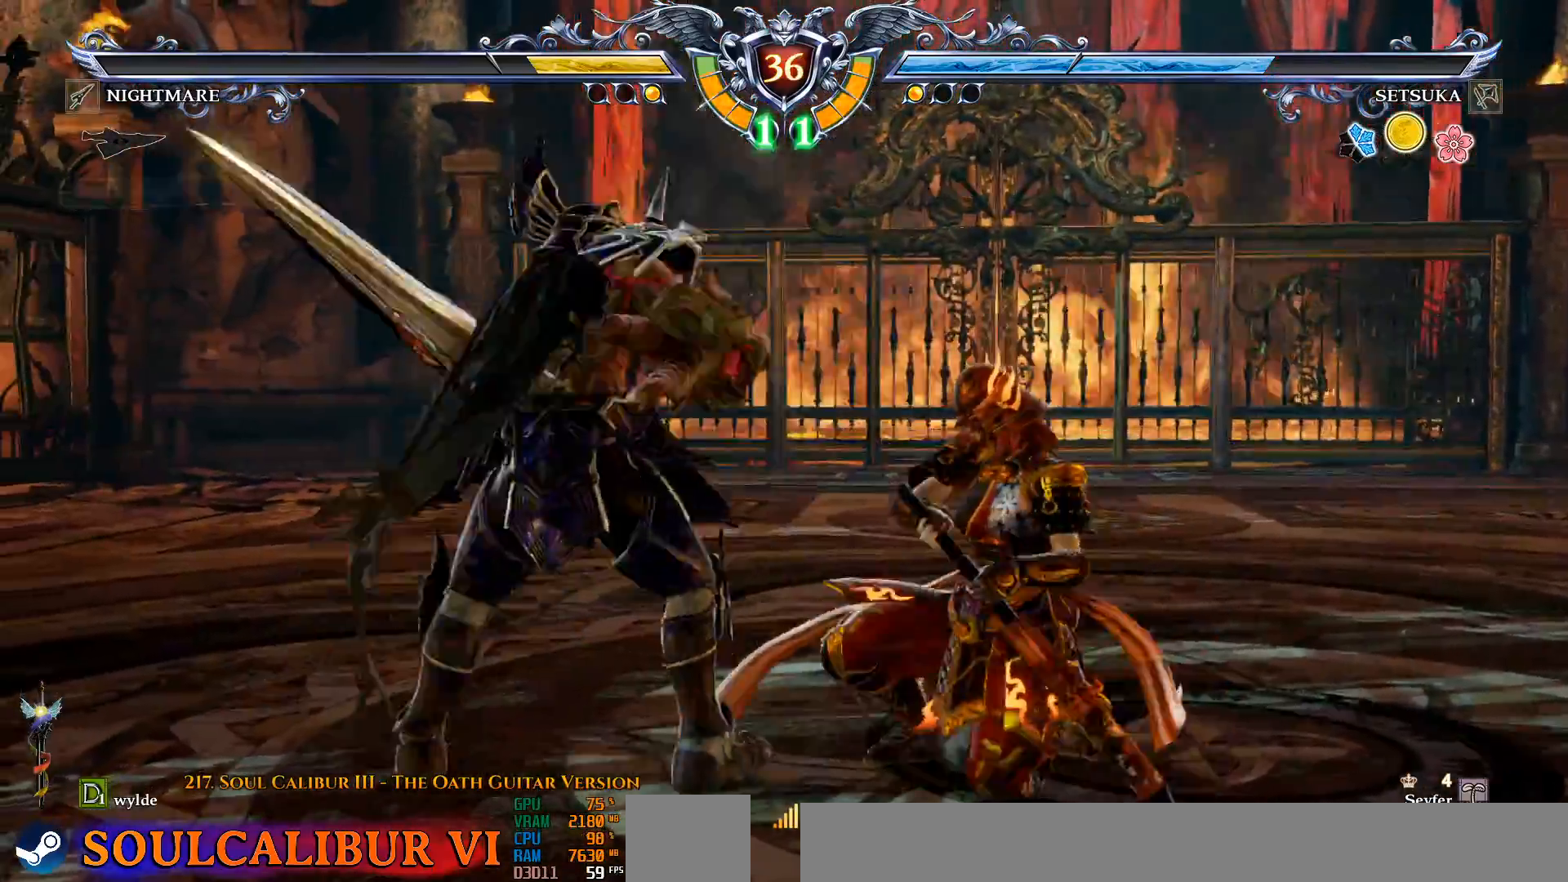
{"dt_ms": 500, "buttons": [], "left_stick": "center", "right_stick": "center", "events": [[200, "CIRCLE", "up"]]}
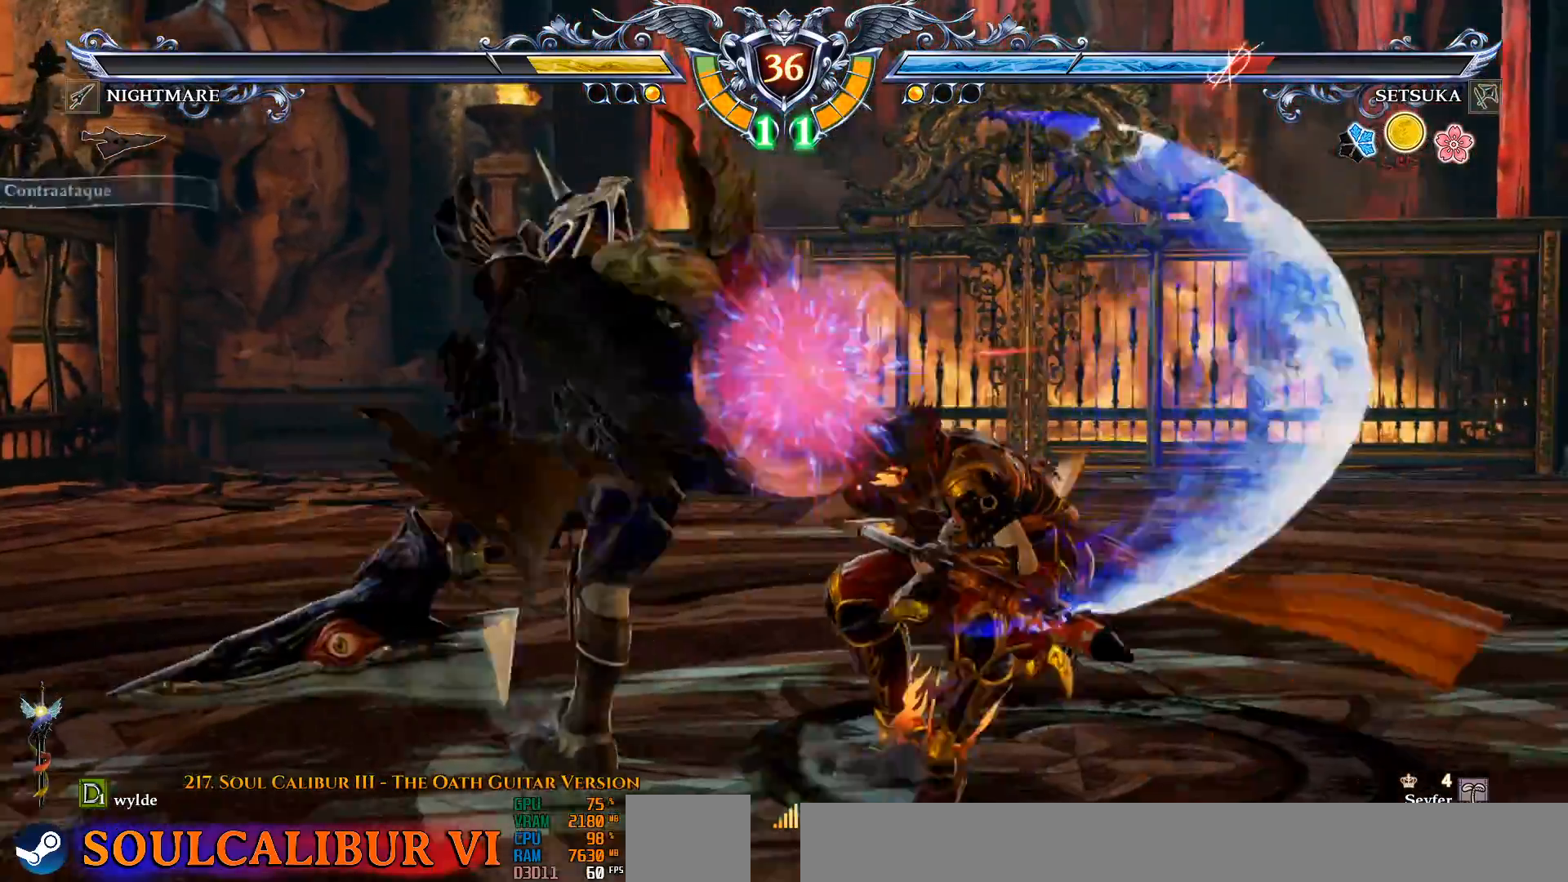
{"dt_ms": 500, "buttons": ["CIRCLE"], "left_stick": "center", "right_stick": "center", "events": [[317, "CIRCLE", "down"], [417, "CIRCLE", "up"], [433, "CIRCLE", "down"], [450, "CIRCLE", "up"], [467, "CIRCLE", "down"]]}
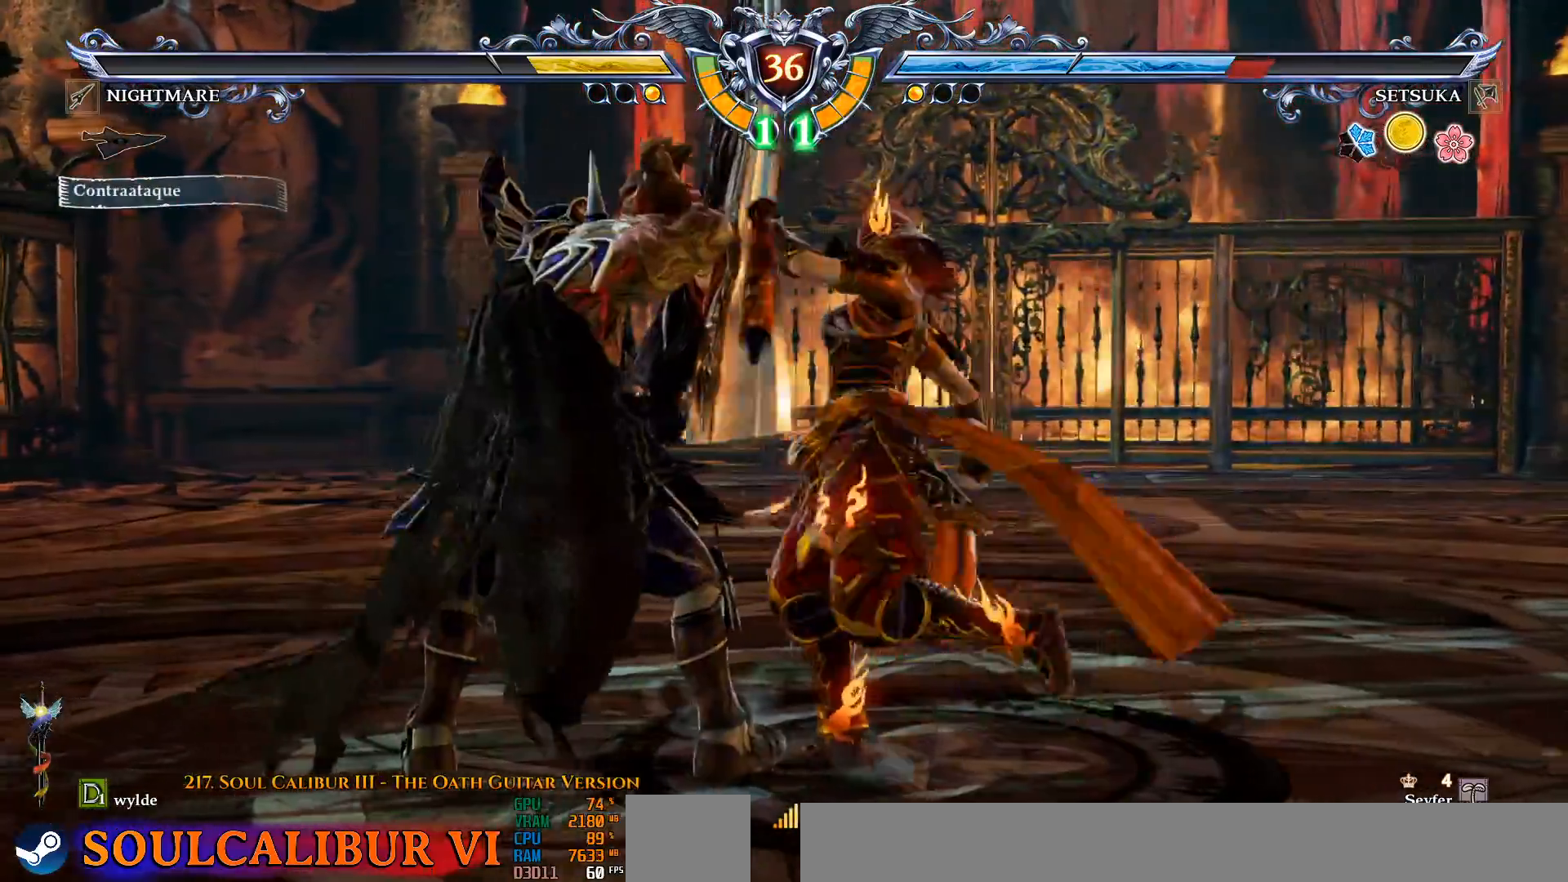
{"dt_ms": 500, "buttons": ["CIRCLE"], "left_stick": "center", "right_stick": "center", "events": [[50, "CIRCLE", "up"], [317, "DPAD_DOWN", "down"], [350, "DPAD_LEFT", "down"], [400, "DPAD_DOWN", "up"], [467, "DPAD_LEFT", "up"], [483, "CIRCLE", "down"]]}
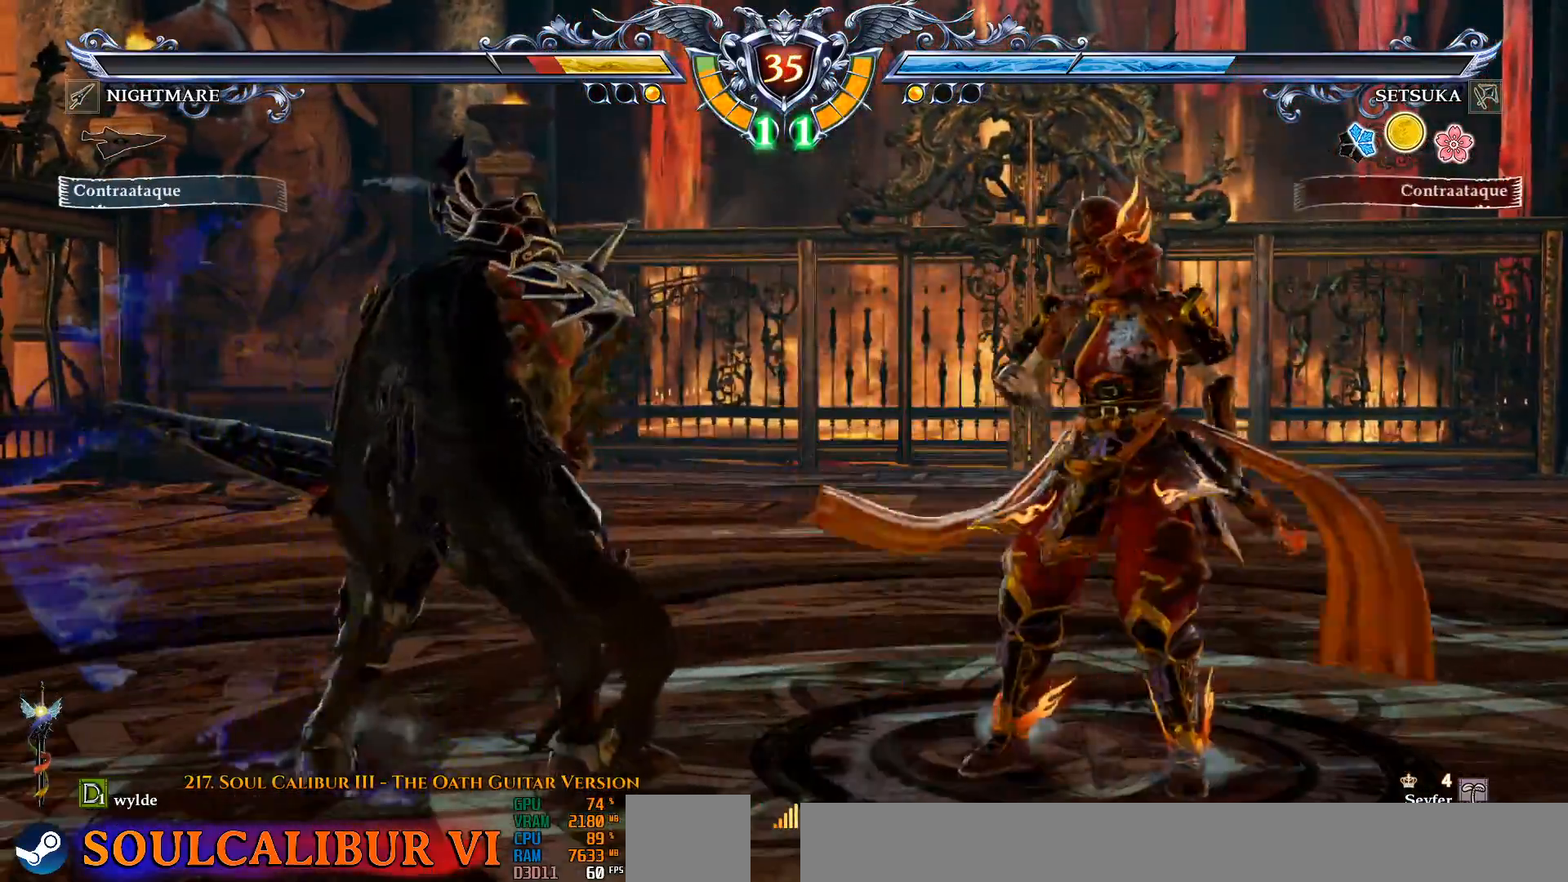
{"dt_ms": 500, "buttons": ["CROSS"], "left_stick": "center", "right_stick": "center", "events": [[67, "CIRCLE", "up"], [133, "CROSS", "down"]]}
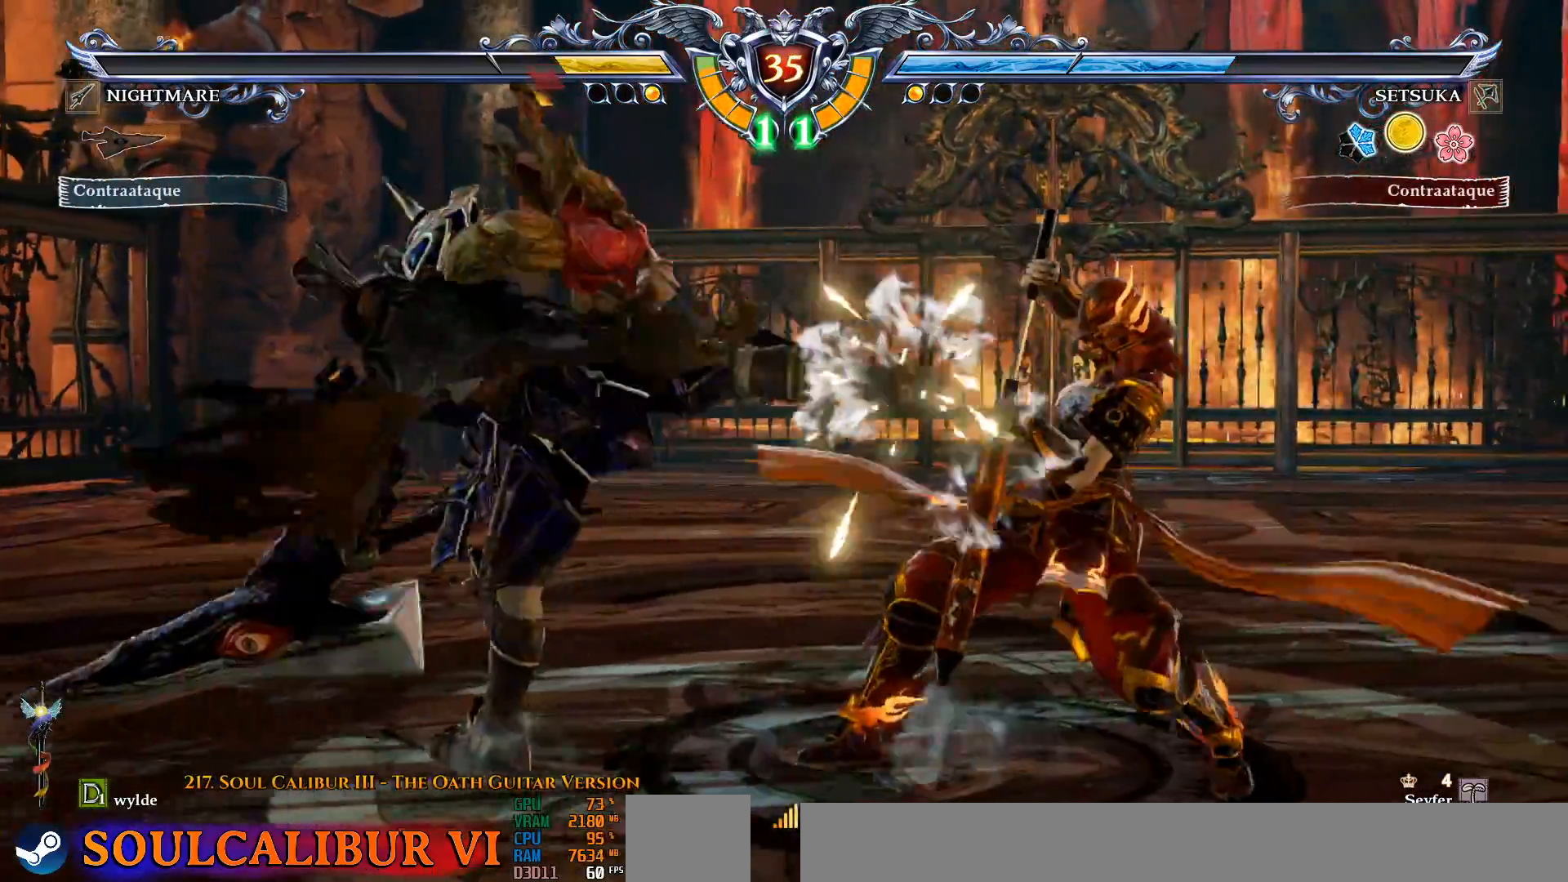
{"dt_ms": 1000, "buttons": [], "left_stick": "center", "right_stick": "center", "events": [[183, "CROSS", "up"], [367, "CROSS", "down"], [600, "DPAD_DOWN", "down"], [617, "DPAD_RIGHT", "down"], [650, "CROSS", "up"], [650, "DPAD_DOWN", "up"], [683, "CIRCLE", "down"], [750, "DPAD_RIGHT", "up"], [783, "CIRCLE", "up"]]}
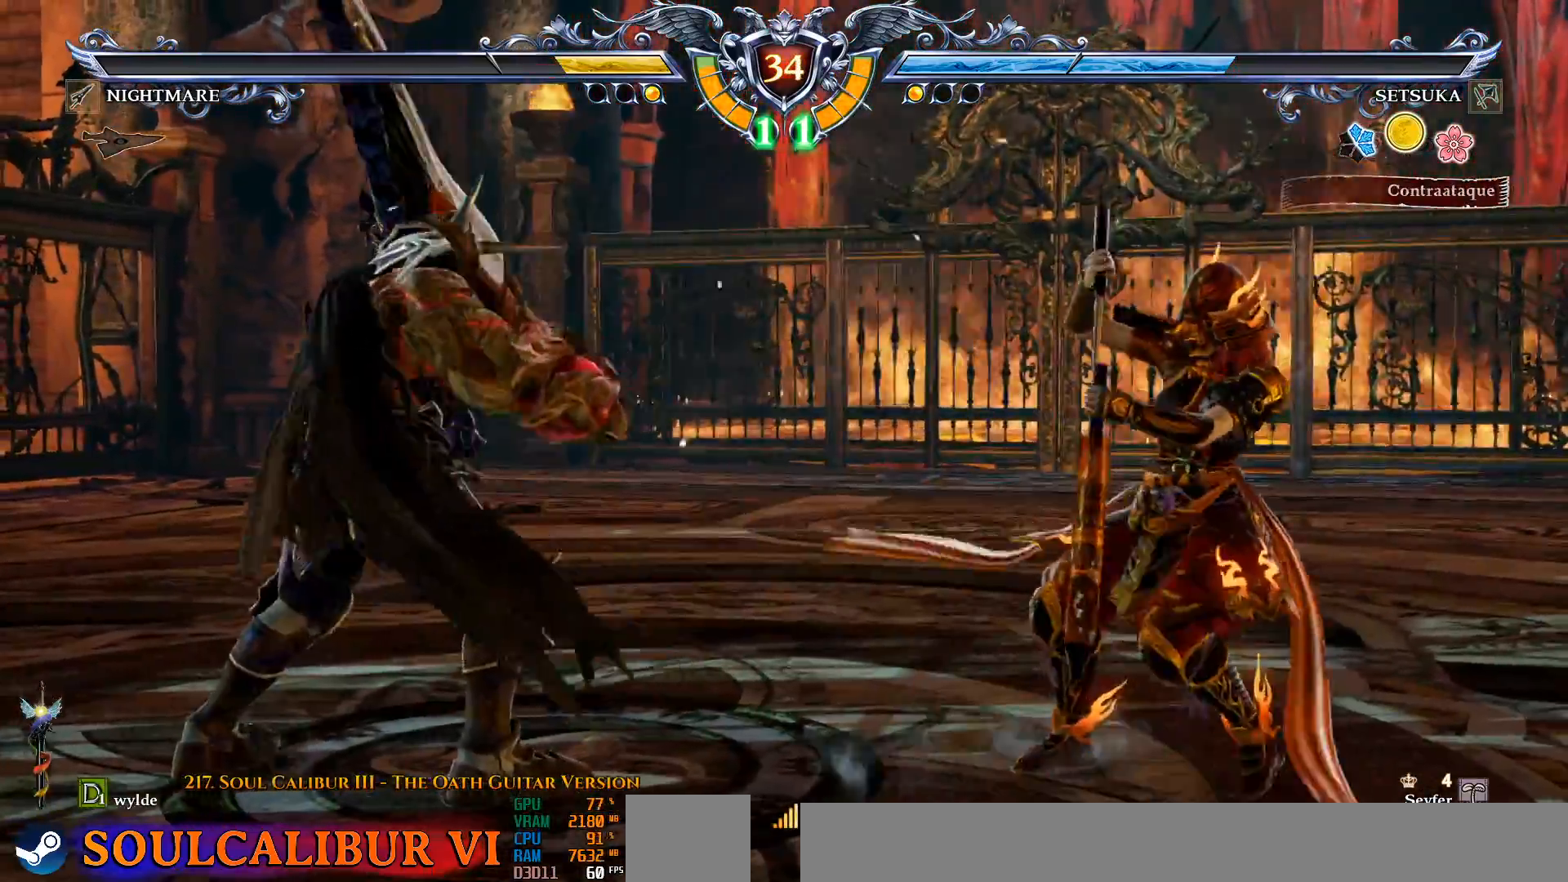
{"dt_ms": 500, "buttons": ["CROSS"], "left_stick": "center", "right_stick": "center", "events": [[50, "CROSS", "down"]]}
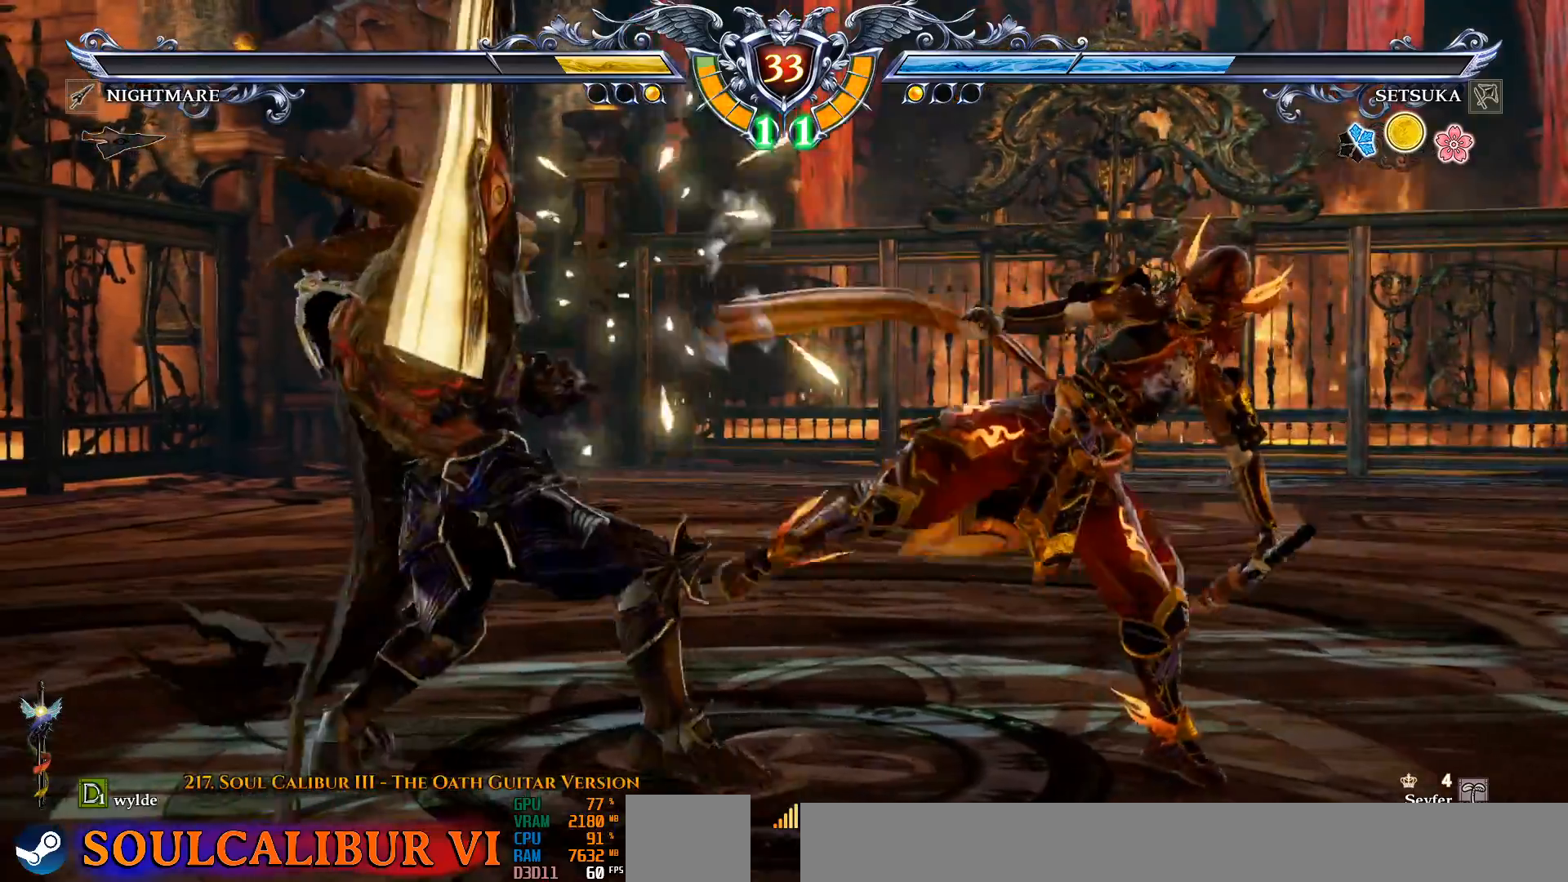
{"dt_ms": 500, "buttons": ["L2"], "left_stick": "center", "right_stick": "center", "events": [[50, "CROSS", "up"], [183, "DPAD_UP", "down"], [317, "DPAD_UP", "up"], [433, "SQUARE", "down"], [450, "SQUARE", "up"], [467, "L2", "down"]]}
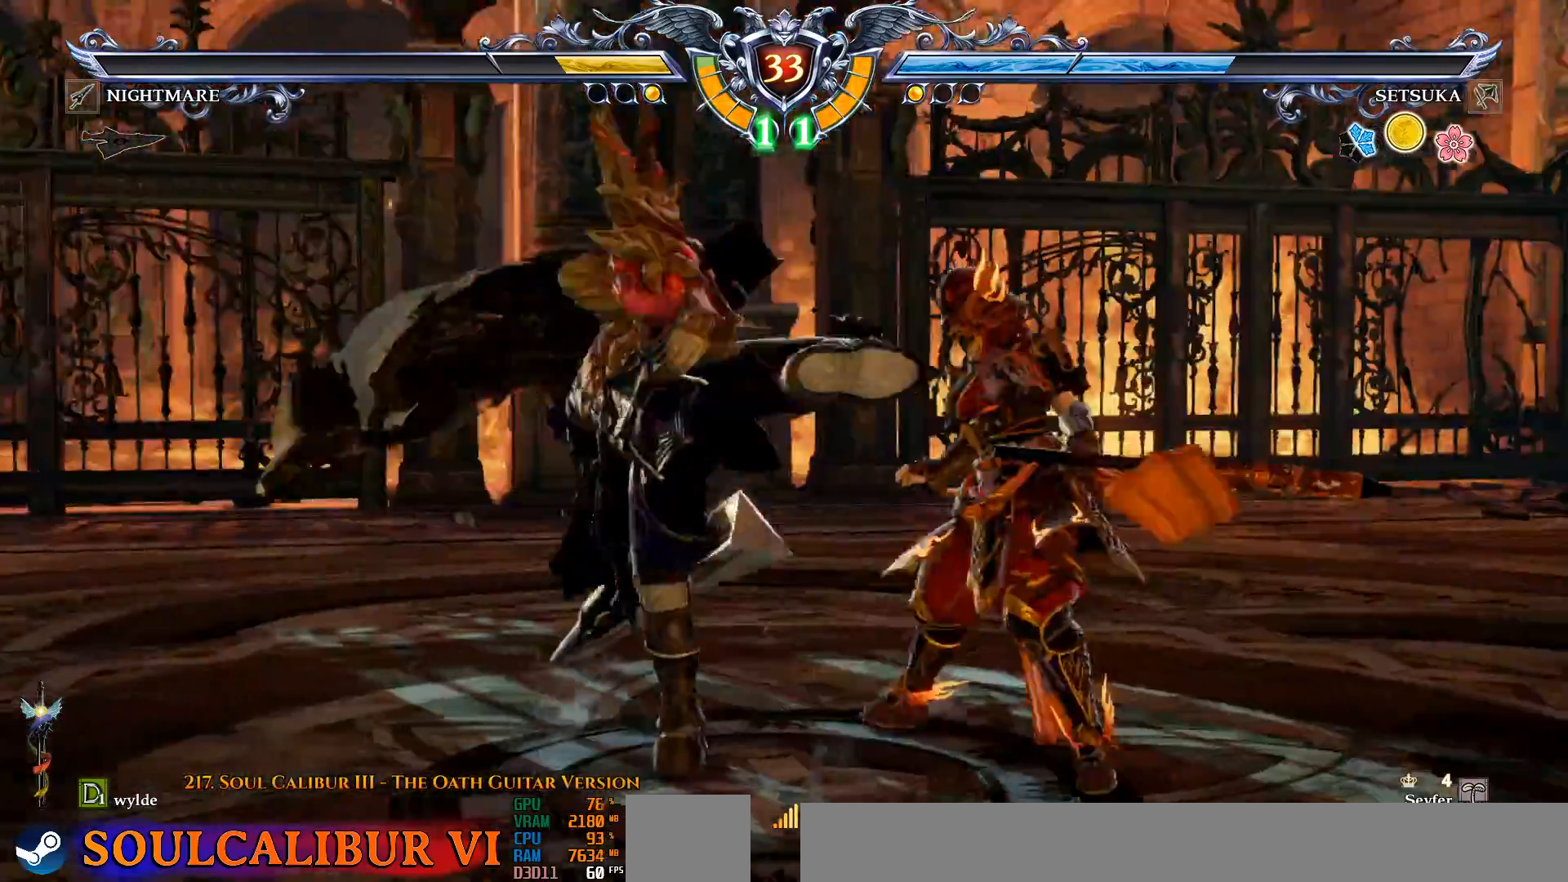
{"dt_ms": 500, "buttons": [], "left_stick": "center", "right_stick": "center", "events": [[167, "L2", "up"]]}
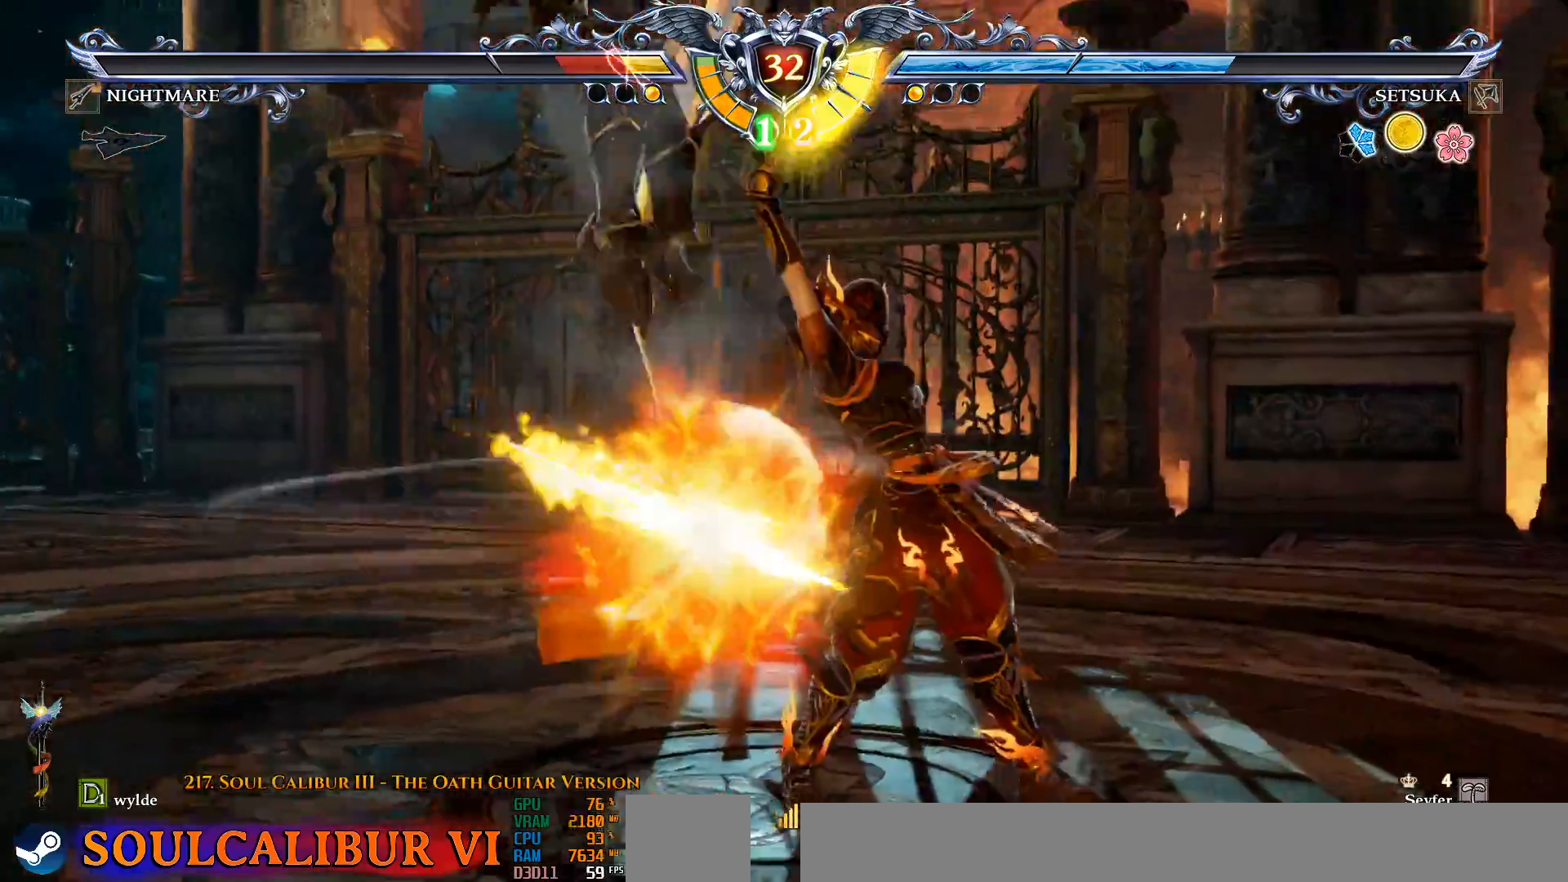
{"dt_ms": 500, "buttons": [], "left_stick": "center", "right_stick": "center", "events": []}
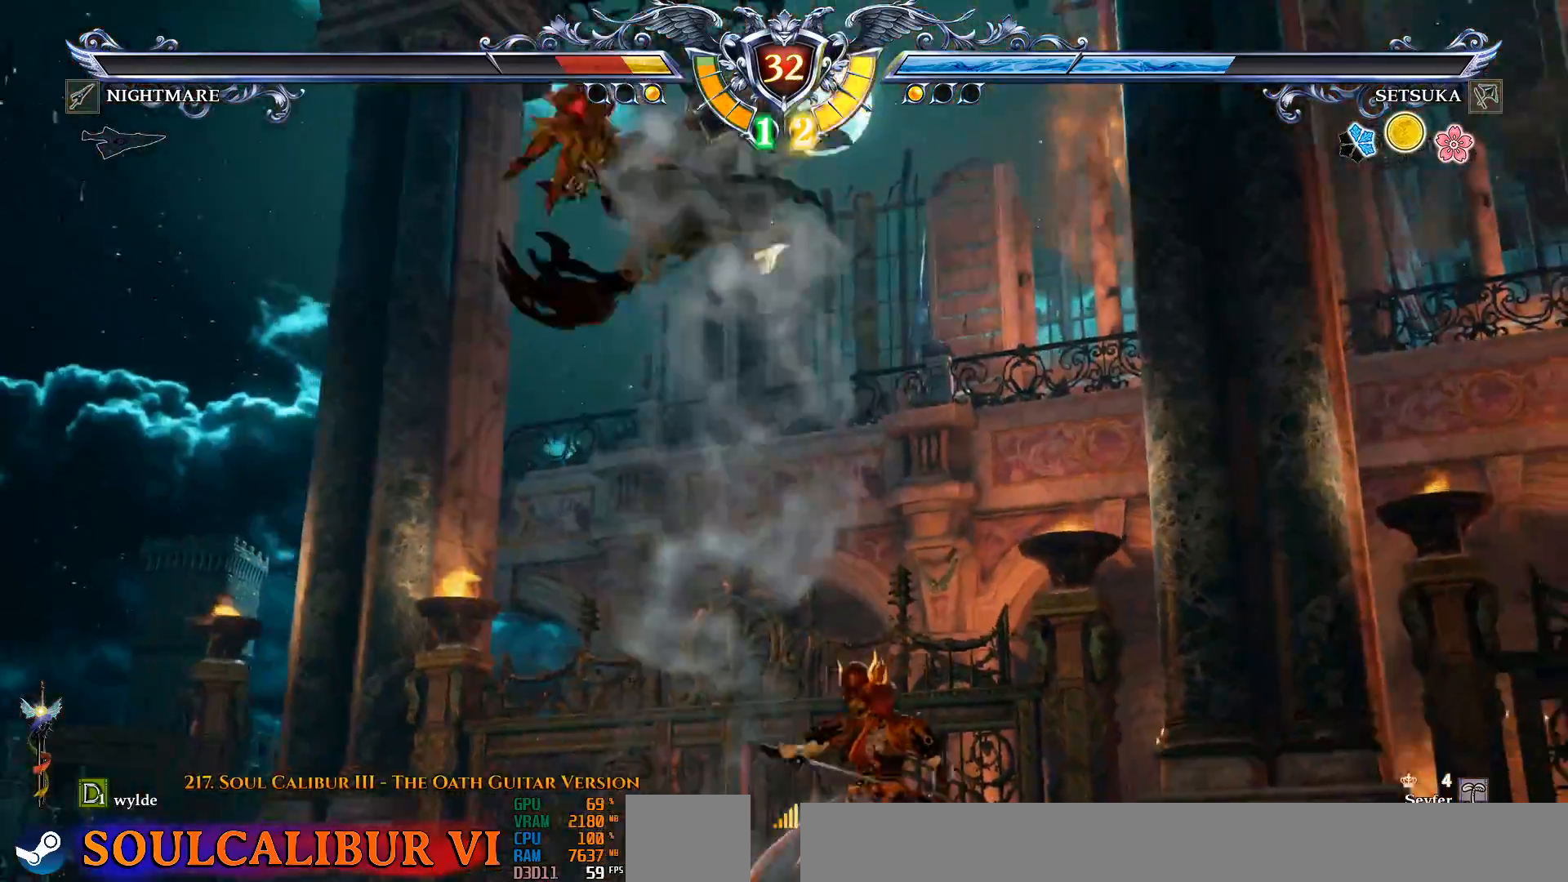
{"dt_ms": 500, "buttons": [], "left_stick": "center", "right_stick": "center", "events": [[67, "SQUARE", "down"], [83, "CROSS", "down"], [100, "L2", "down"], [100, "SQUARE", "up"], [150, "CROSS", "up"], [283, "L2", "up"], [417, "CROSS", "down"], [500, "CROSS", "up"]]}